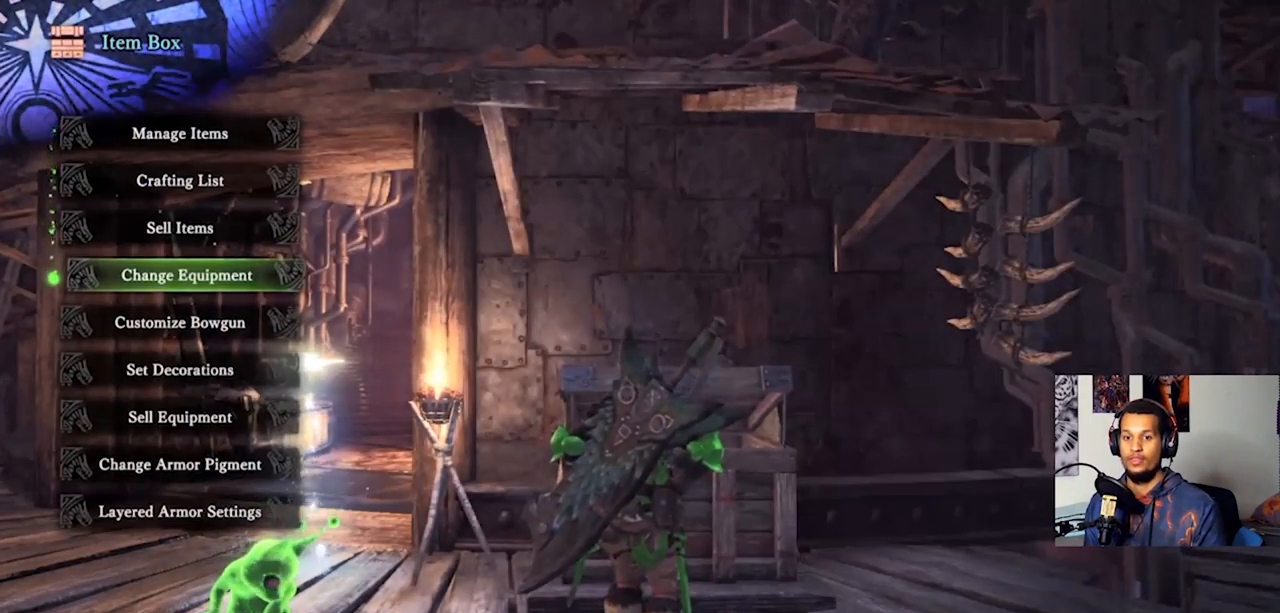
Gameplay with a controller (PlayStation layout); each line is a JSON object with the inputs held at the frame after it. "events" lists button and stick changes between this image and that frame as [ms after this image, input, new state], when the widget could be followed in between. Not read: R3.
{"buttons": [], "left_stick": "center", "right_stick": "center", "events": [[33, "CROSS", "down"], [167, "CROSS", "up"]]}
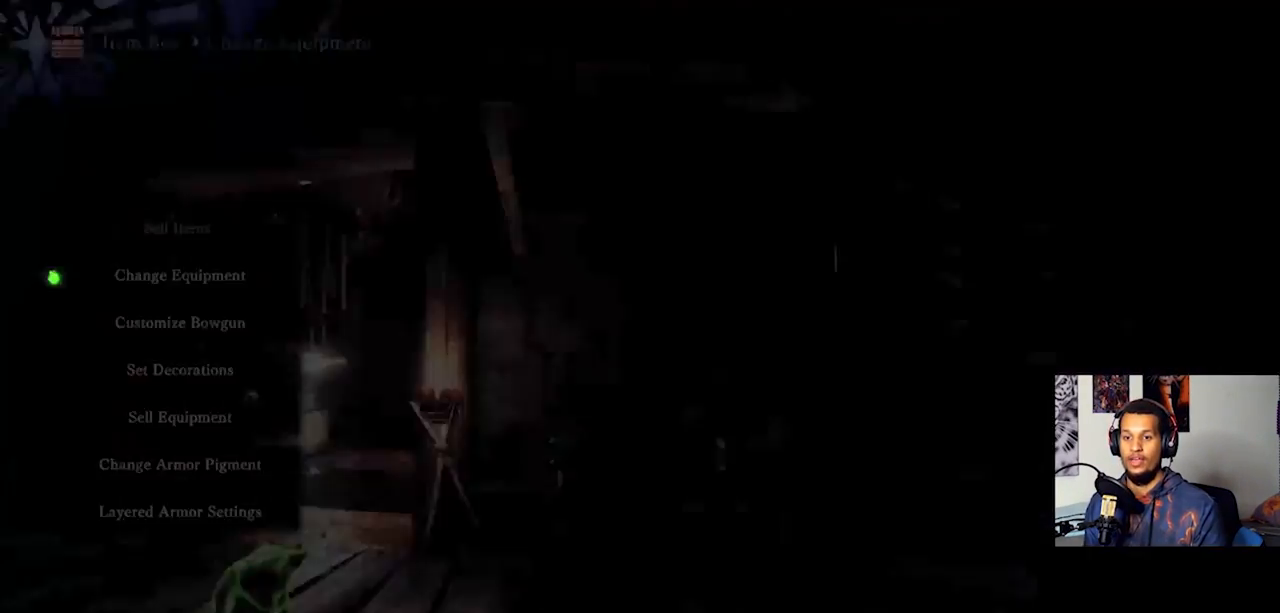
{"buttons": [], "left_stick": "center", "right_stick": "center", "events": []}
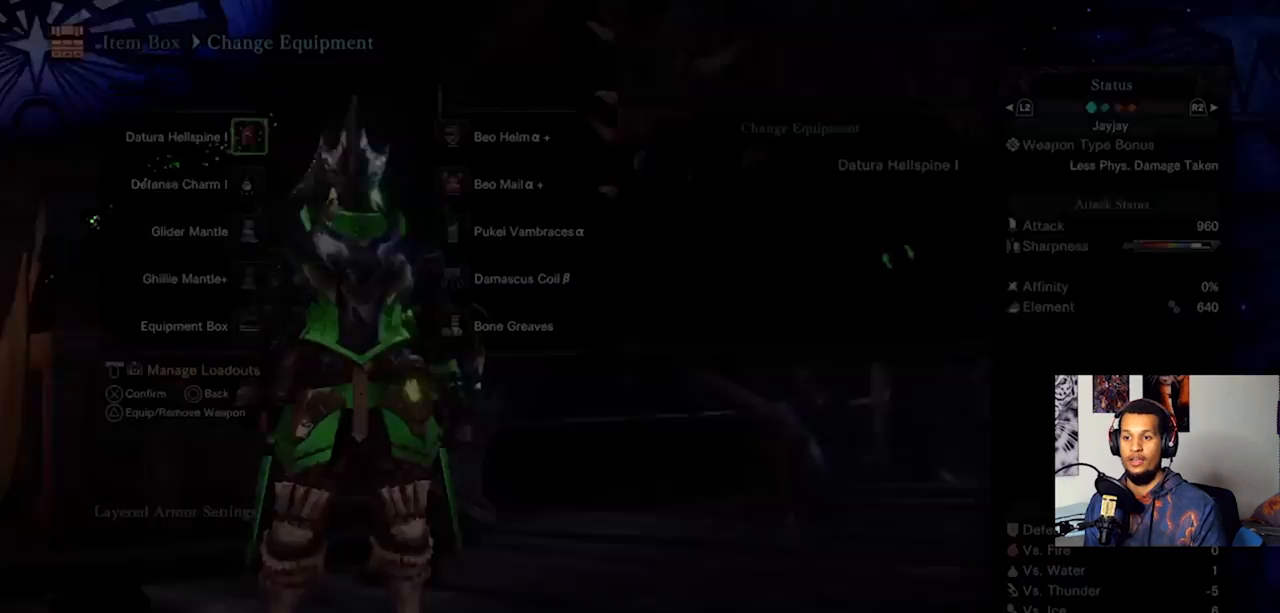
{"buttons": [], "left_stick": "center", "right_stick": "center", "events": []}
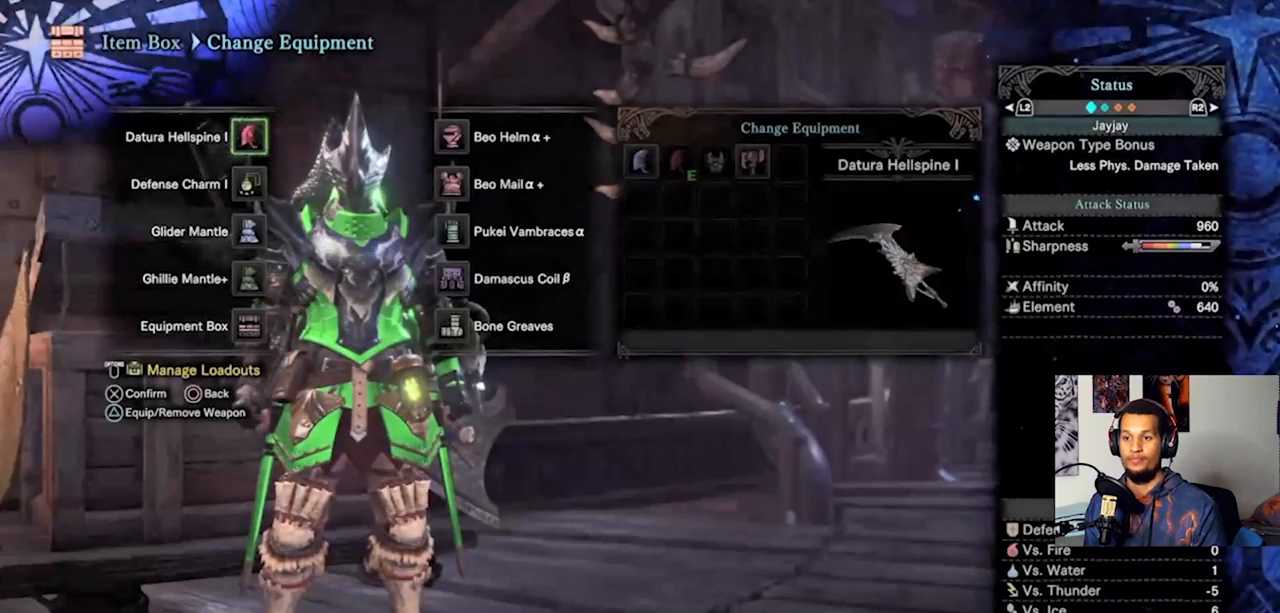
{"buttons": [], "left_stick": "center", "right_stick": "center", "events": []}
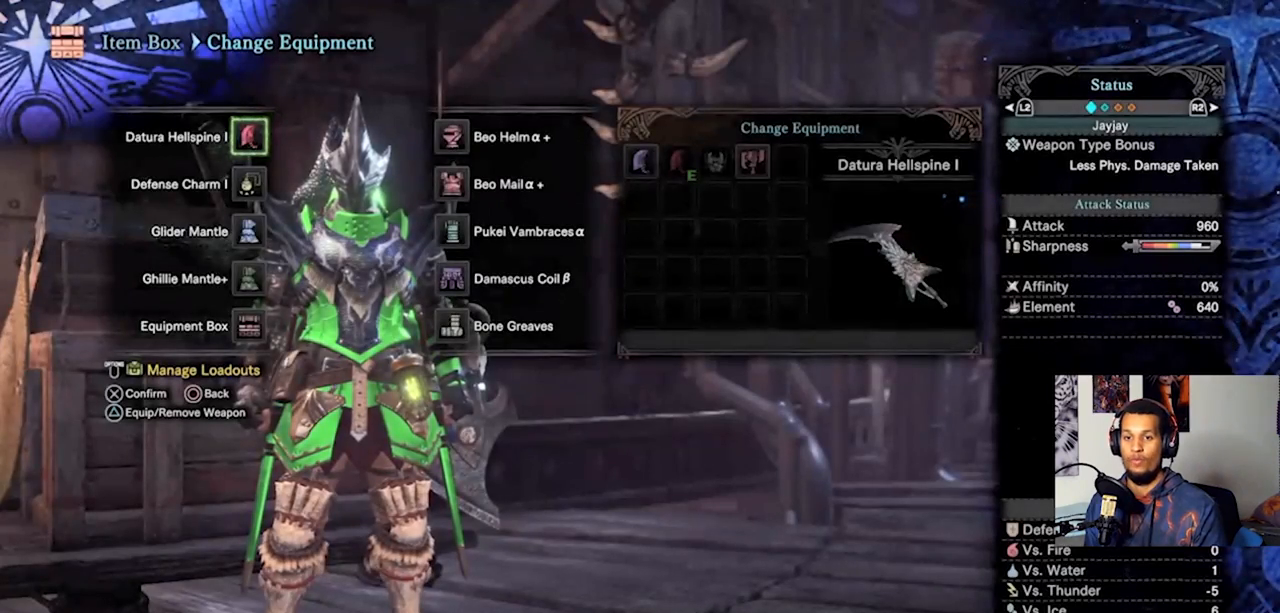
{"buttons": [], "left_stick": "center", "right_stick": "center", "events": [[367, "START", "down"], [500, "START", "up"]]}
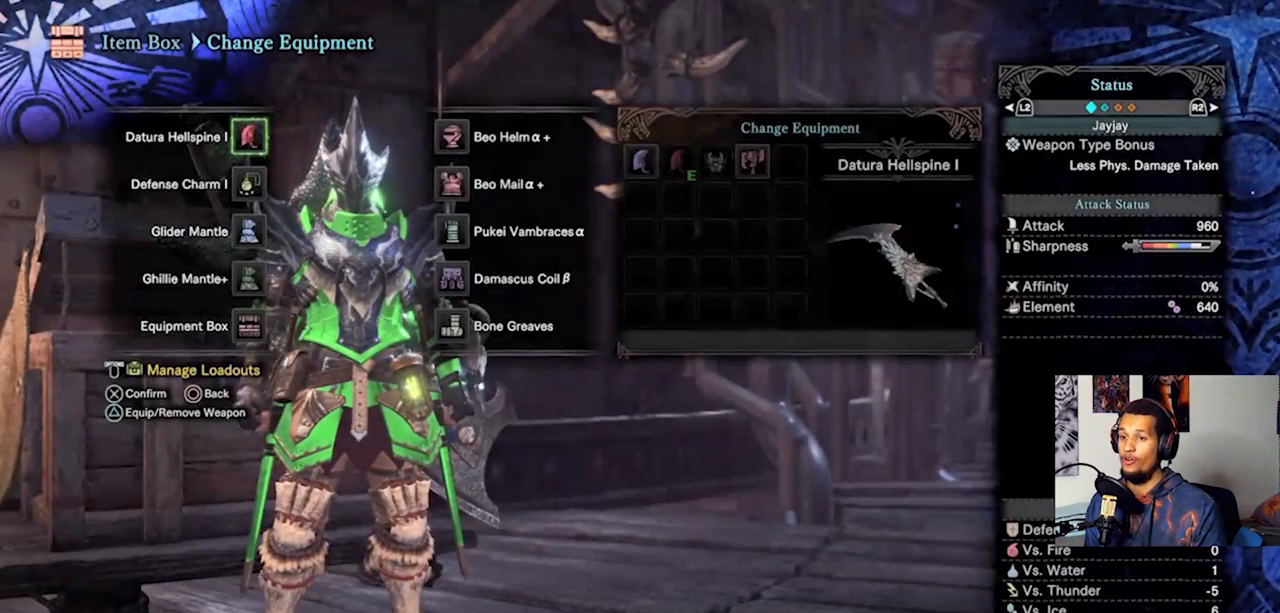
{"buttons": [], "left_stick": "center", "right_stick": "center", "events": []}
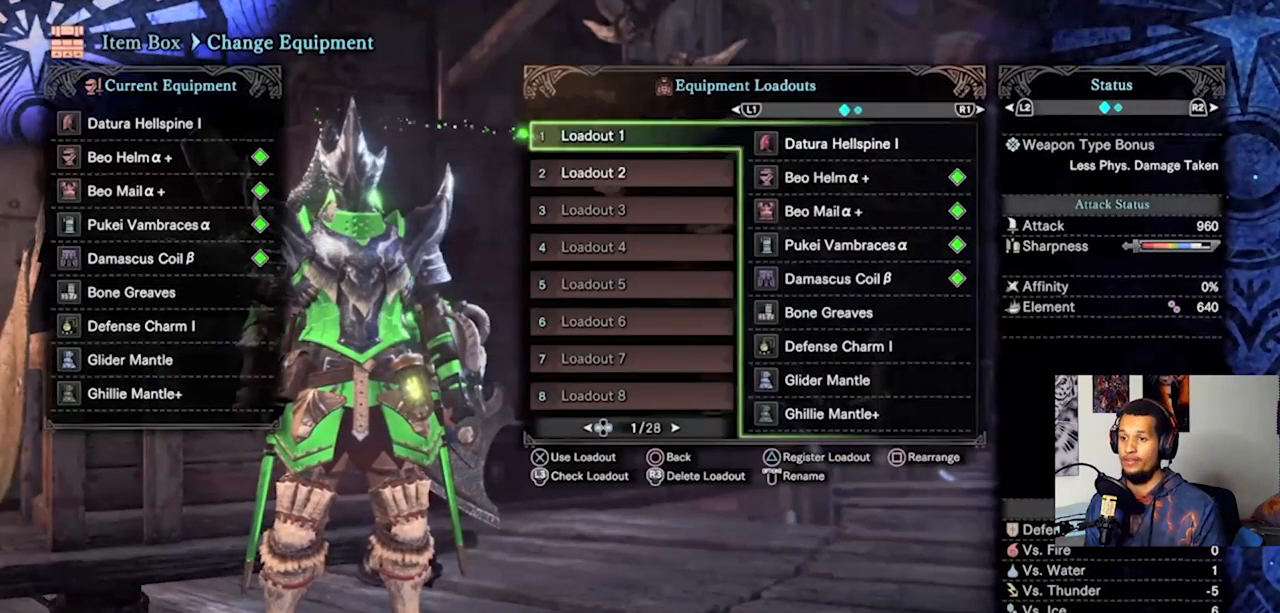
{"buttons": [], "left_stick": "center", "right_stick": "center", "events": [[100, "DPAD_DOWN", "down"], [233, "DPAD_DOWN", "up"]]}
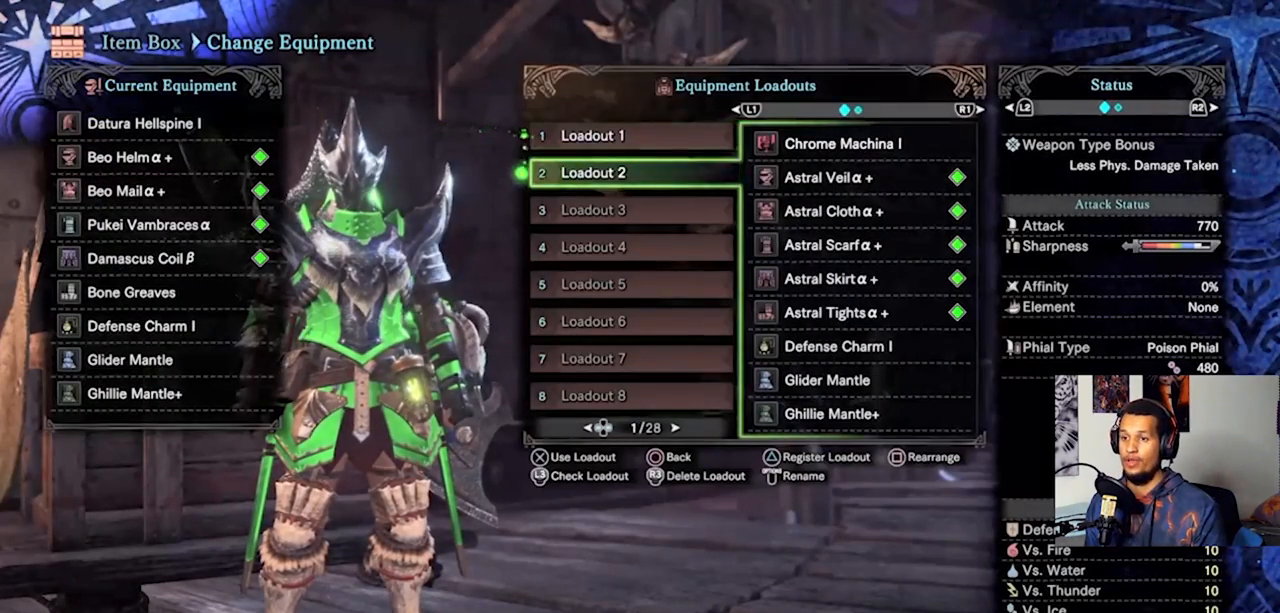
{"buttons": [], "left_stick": "center", "right_stick": "center", "events": [[67, "CROSS", "down"], [200, "CROSS", "up"]]}
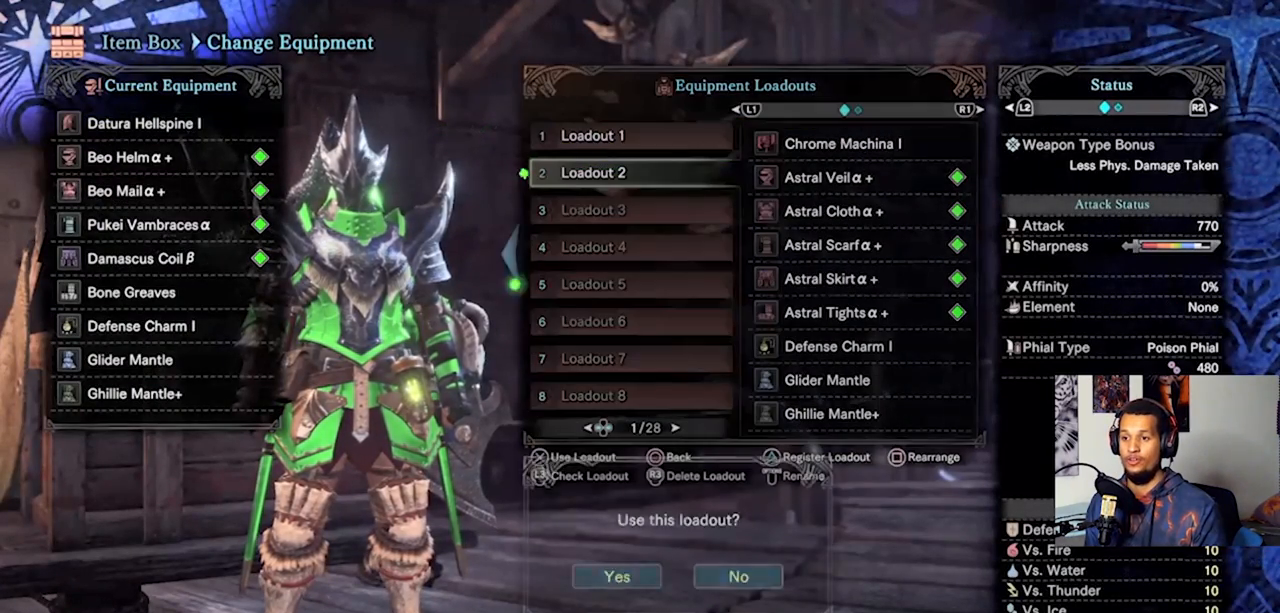
{"buttons": [], "left_stick": "center", "right_stick": "center", "events": []}
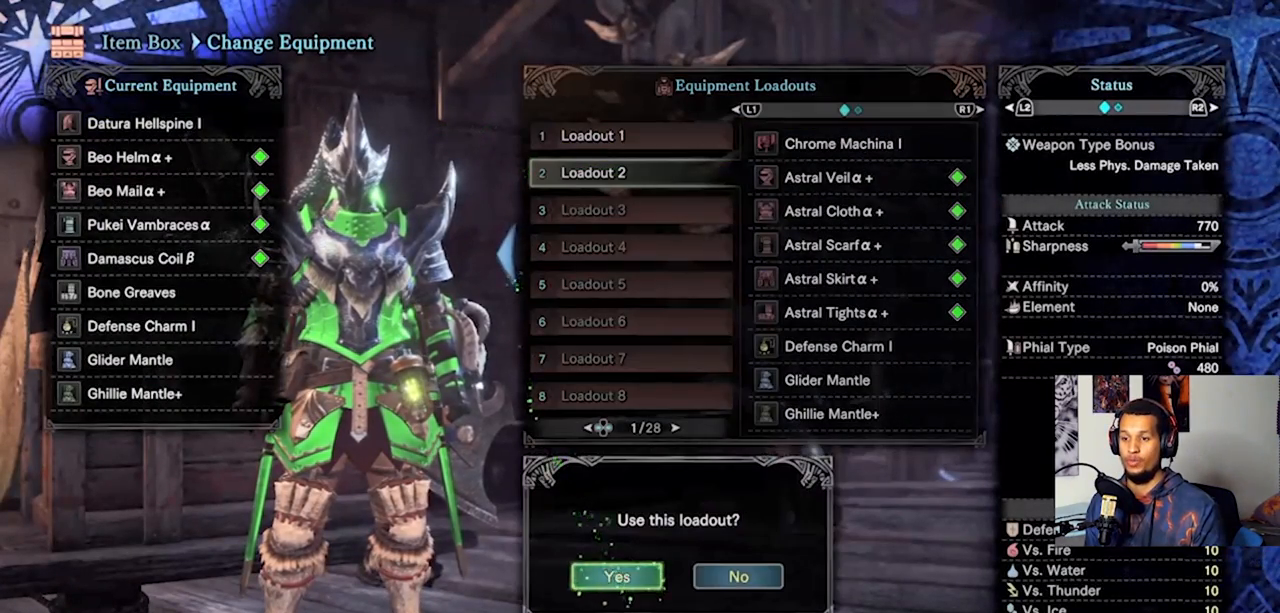
{"buttons": [], "left_stick": "center", "right_stick": "center", "events": [[167, "CROSS", "down"], [300, "CROSS", "up"]]}
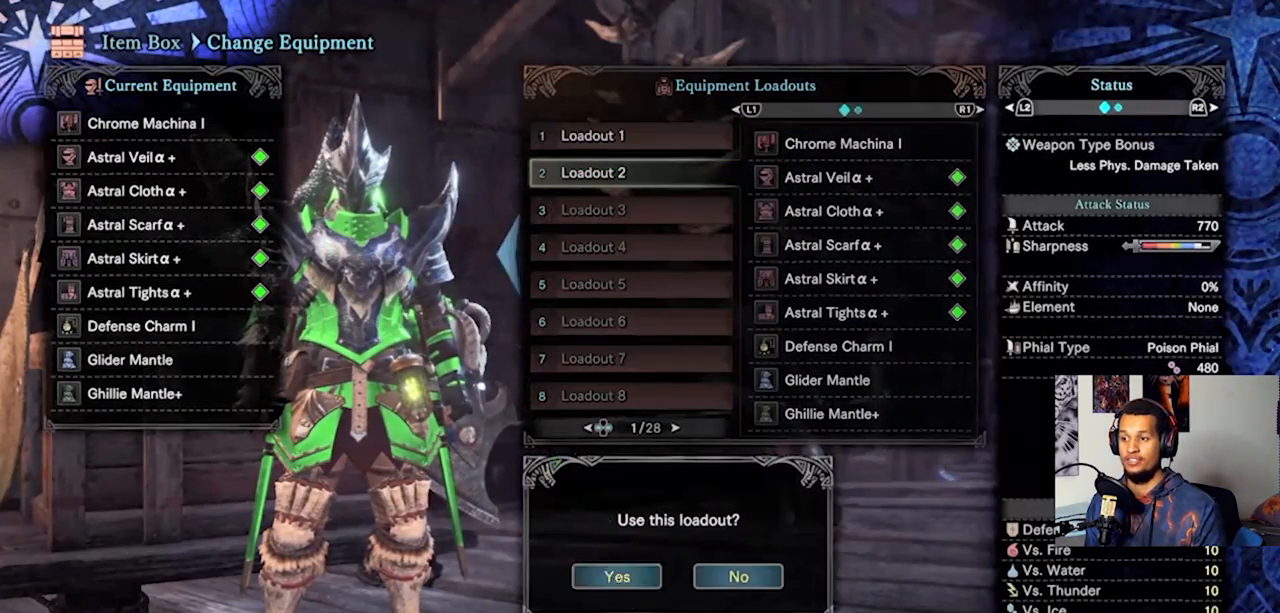
{"buttons": [], "left_stick": "center", "right_stick": "center", "events": []}
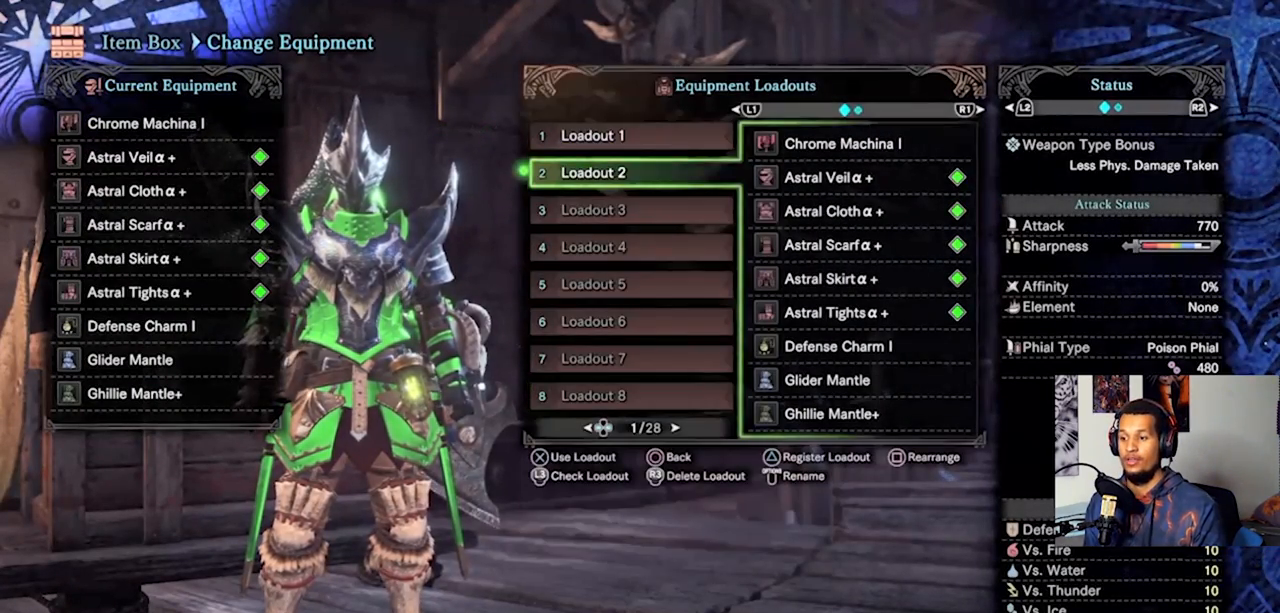
{"buttons": [], "left_stick": "center", "right_stick": "center", "events": []}
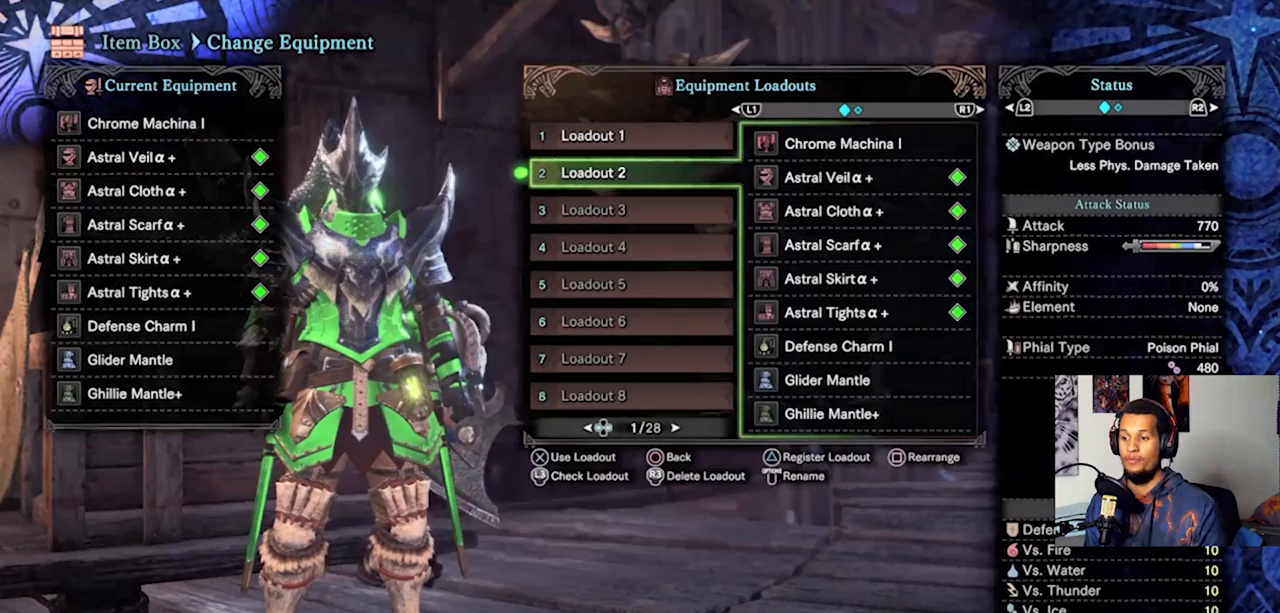
{"buttons": [], "left_stick": "center", "right_stick": "center", "events": []}
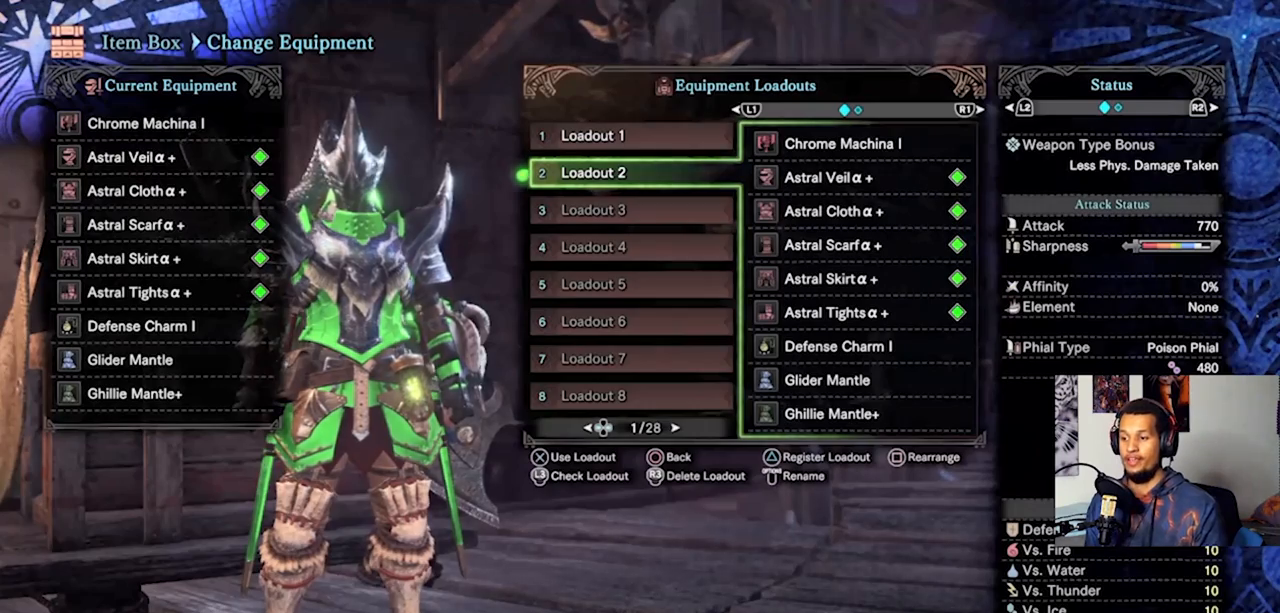
{"buttons": [], "left_stick": "center", "right_stick": "center", "events": []}
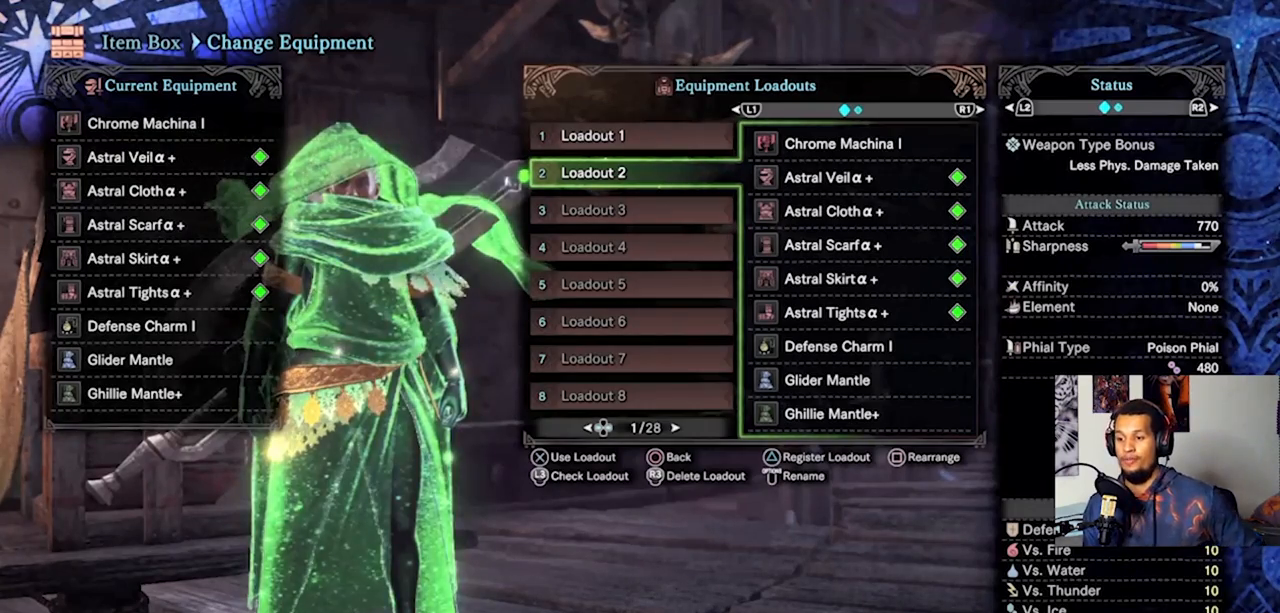
{"buttons": [], "left_stick": "center", "right_stick": "center", "events": []}
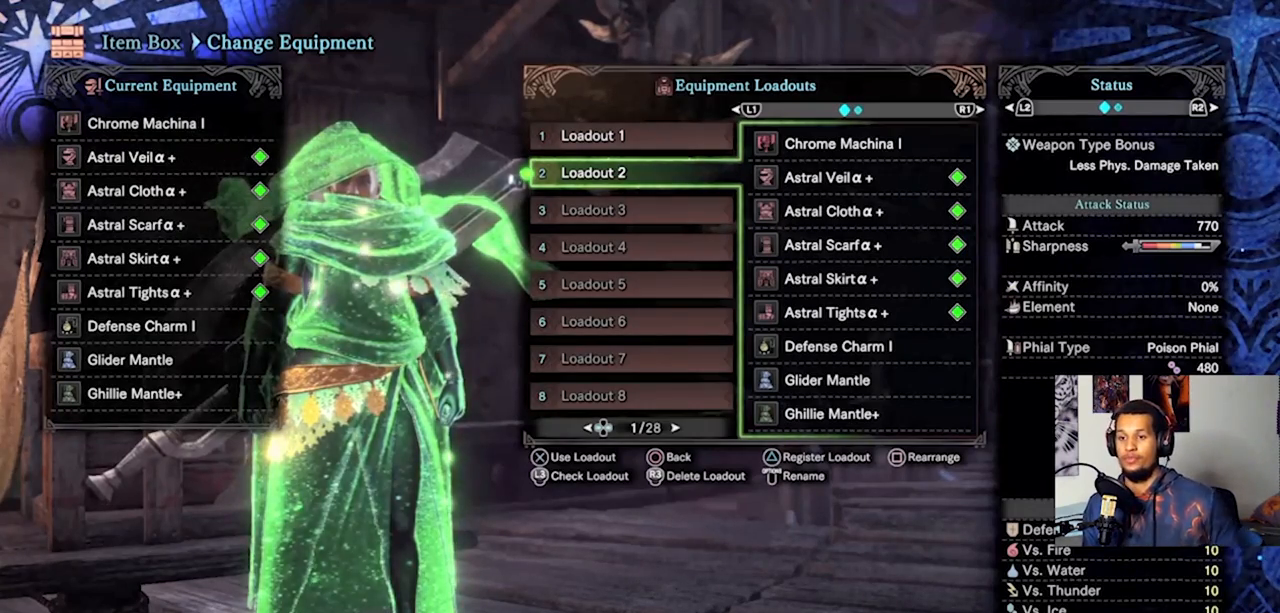
{"buttons": [], "left_stick": "center", "right_stick": "center", "events": []}
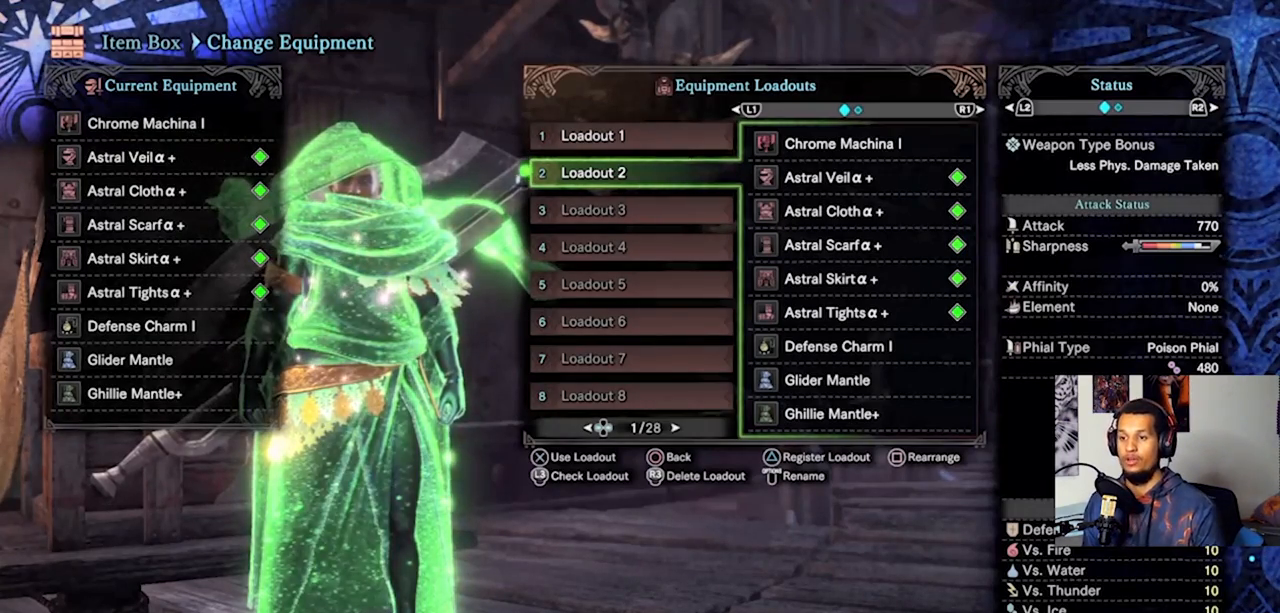
{"buttons": [], "left_stick": "center", "right_stick": "center", "events": [[33, "DPAD_UP", "down"], [167, "DPAD_UP", "up"]]}
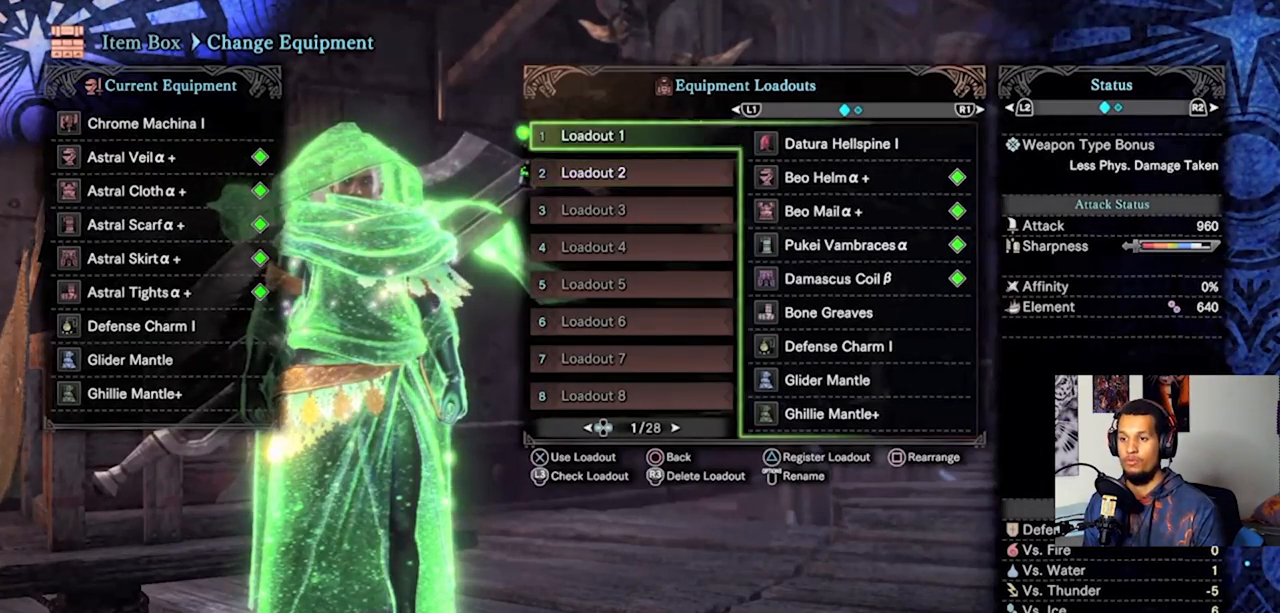
{"buttons": [], "left_stick": "center", "right_stick": "center", "events": [[367, "CROSS", "down"], [500, "CROSS", "up"]]}
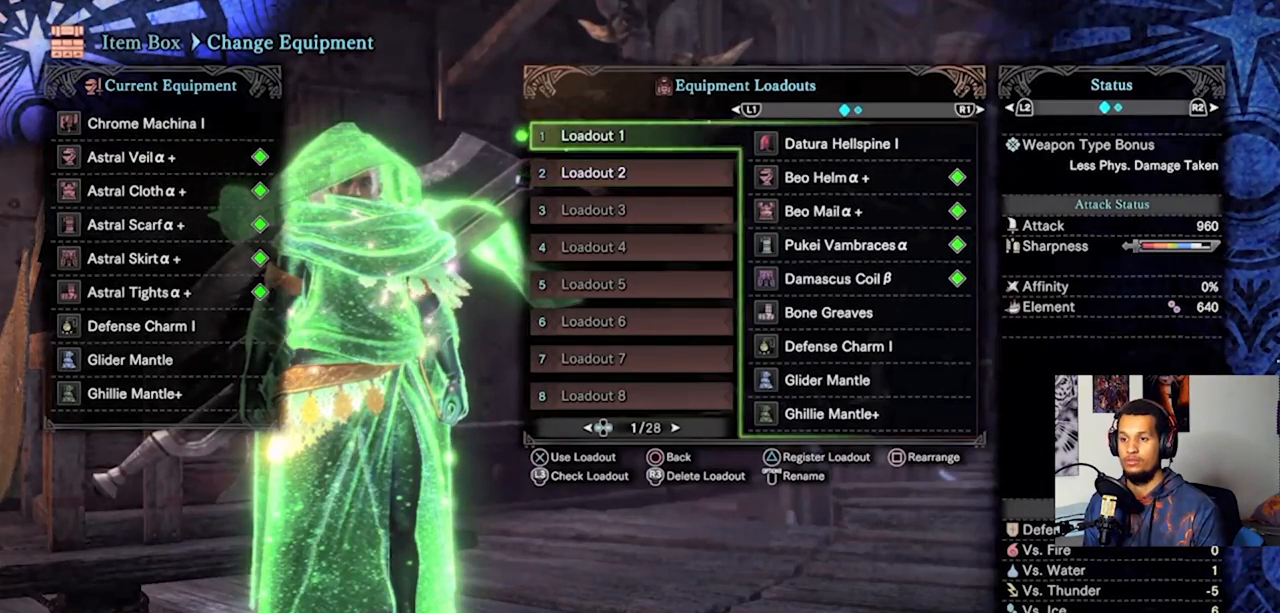
{"buttons": [], "left_stick": "center", "right_stick": "center", "events": []}
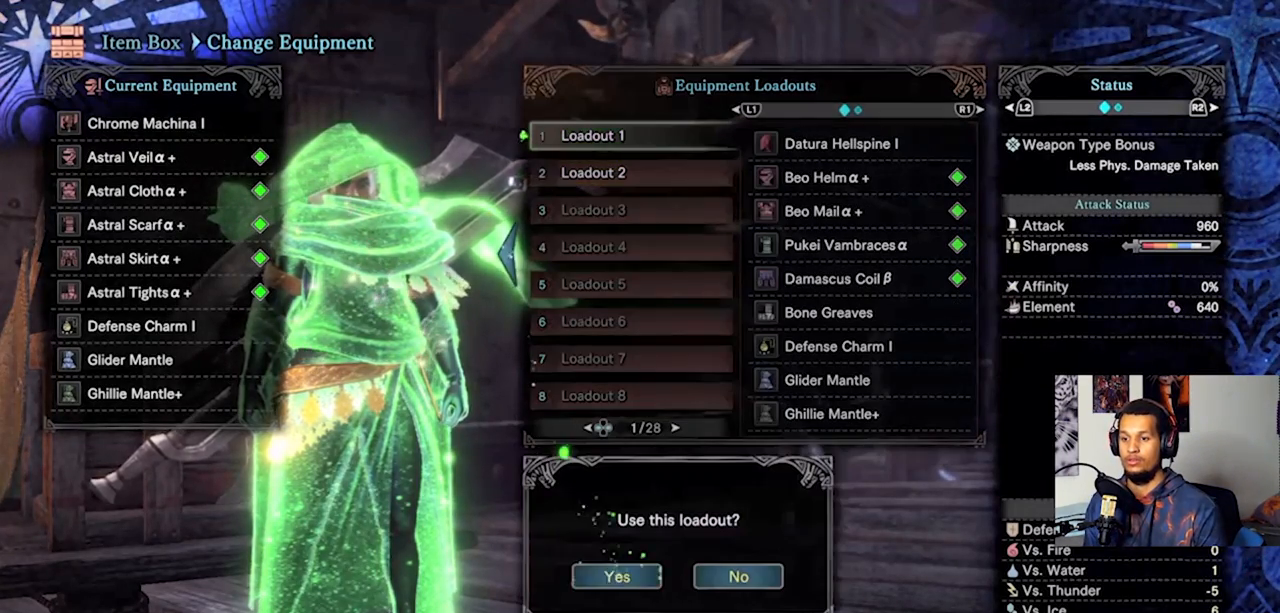
{"buttons": [], "left_stick": "center", "right_stick": "center", "events": []}
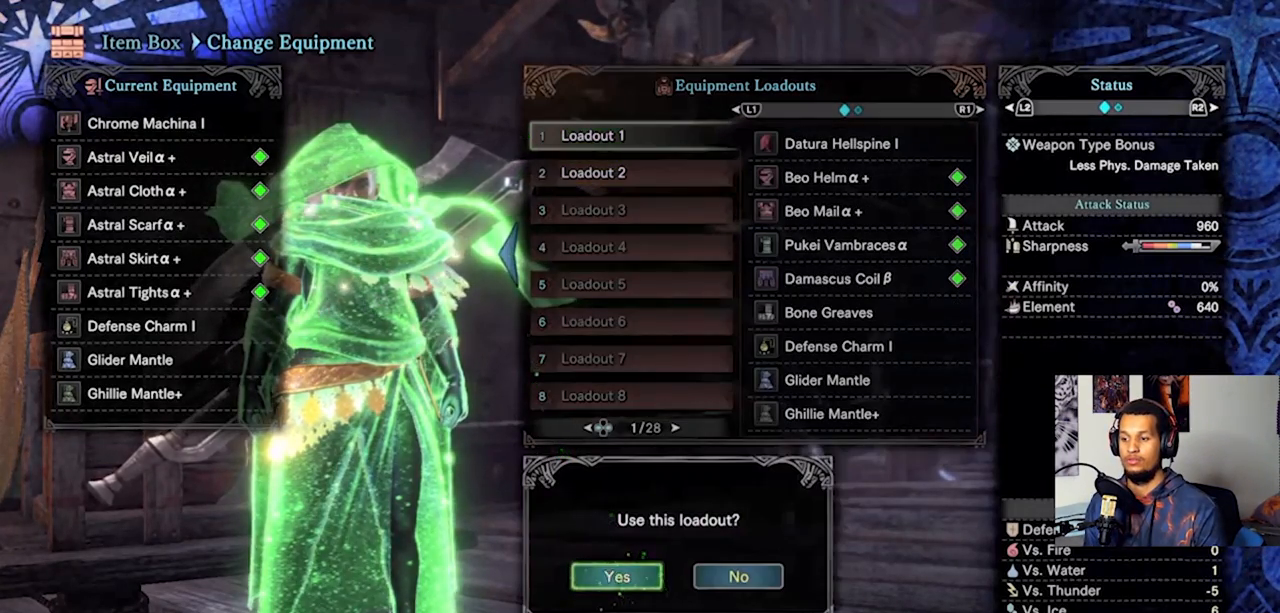
{"buttons": [], "left_stick": "center", "right_stick": "center", "events": [[33, "CROSS", "down"], [200, "CROSS", "up"]]}